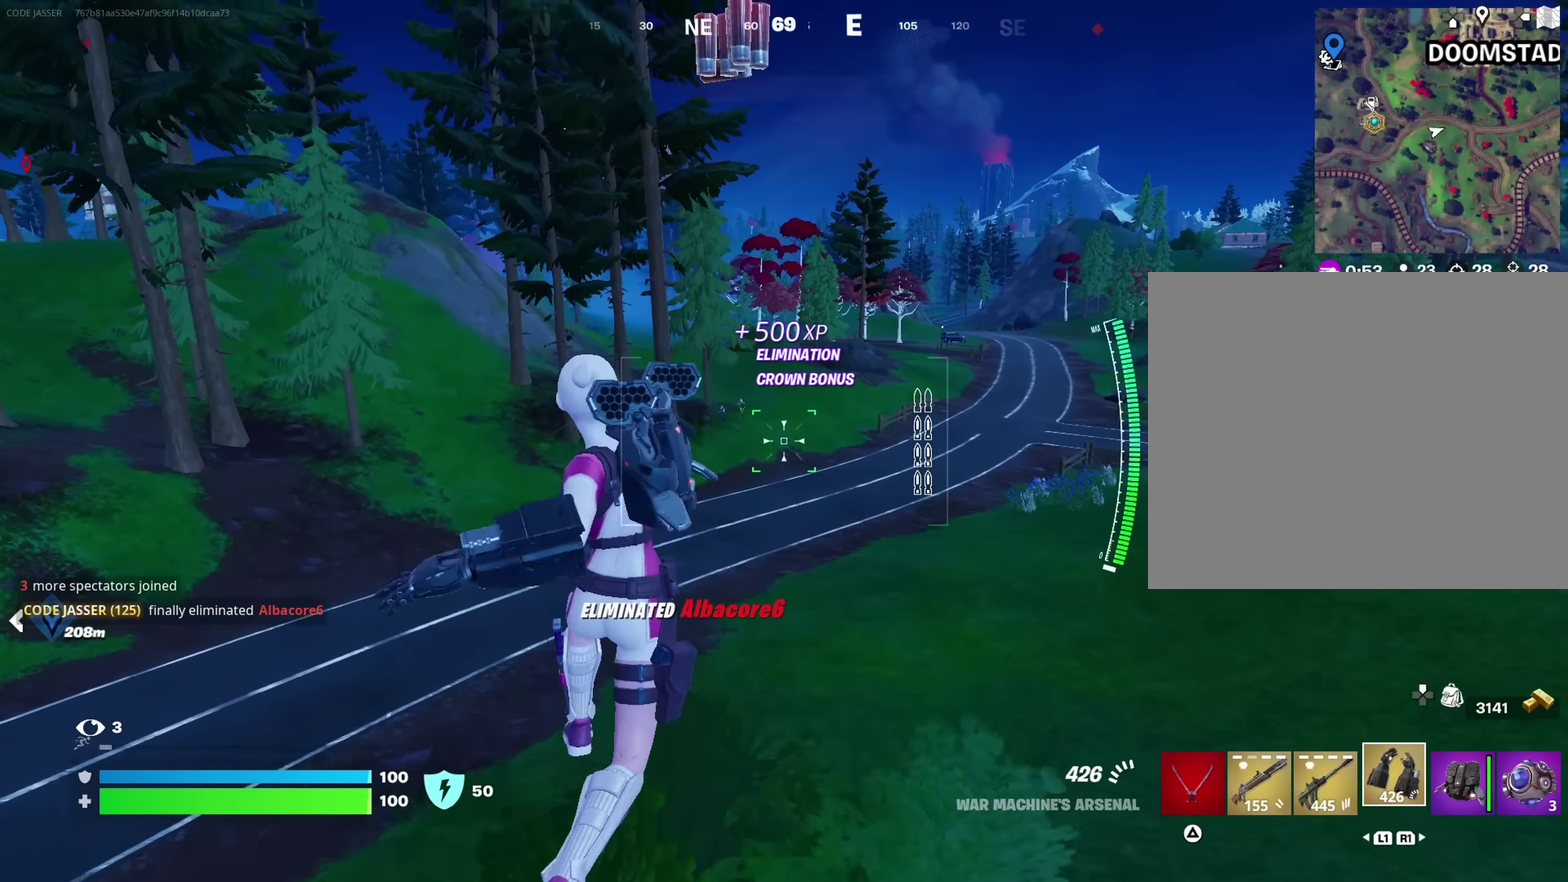
Gameplay with a controller (PlayStation layout); each line is a JSON object with the inputs held at the frame after it (dt_ms = milliseconds from this image to that frame). "button_events" lists button changes between this image and that frame as [ms after this image, input, new state], when the widget could be followed in between (sticks are given only as held states).
{"dt_ms": 350, "buttons": ["R2"], "left_stick": "up-right", "right_stick": "center", "button_events": [[267, "R2", "down"]]}
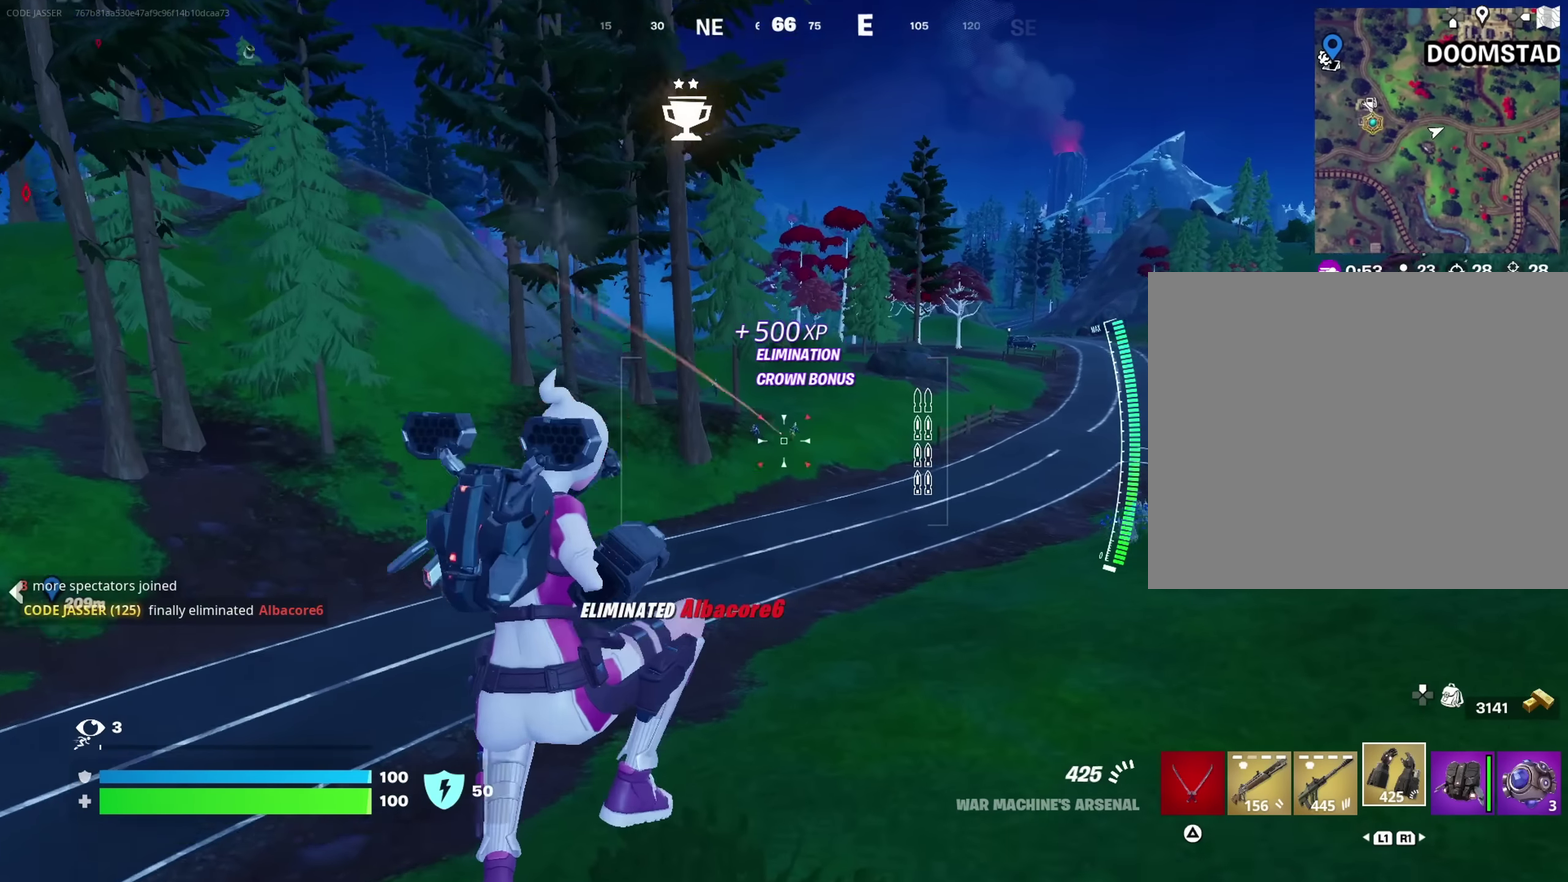
{"dt_ms": 350, "buttons": ["R2"], "left_stick": "up", "right_stick": "center", "button_events": []}
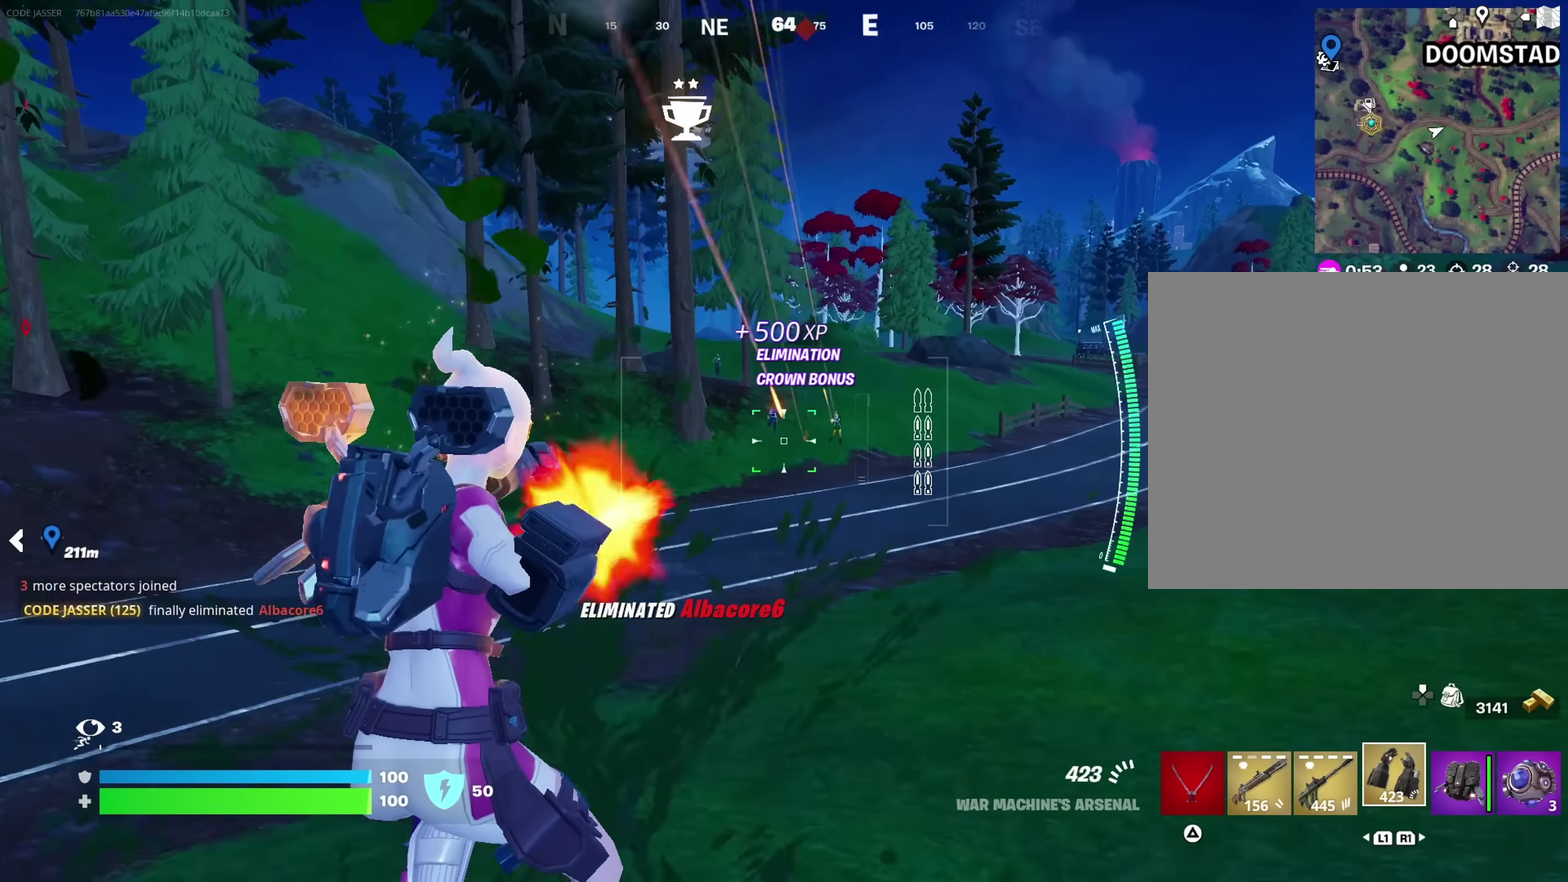
{"dt_ms": 700, "buttons": ["L2", "R2"], "left_stick": "up-right", "right_stick": "center", "button_events": [[17, "L2", "down"], [150, "L2", "up"], [367, "L2", "down"], [483, "L2", "up"], [650, "L2", "down"]]}
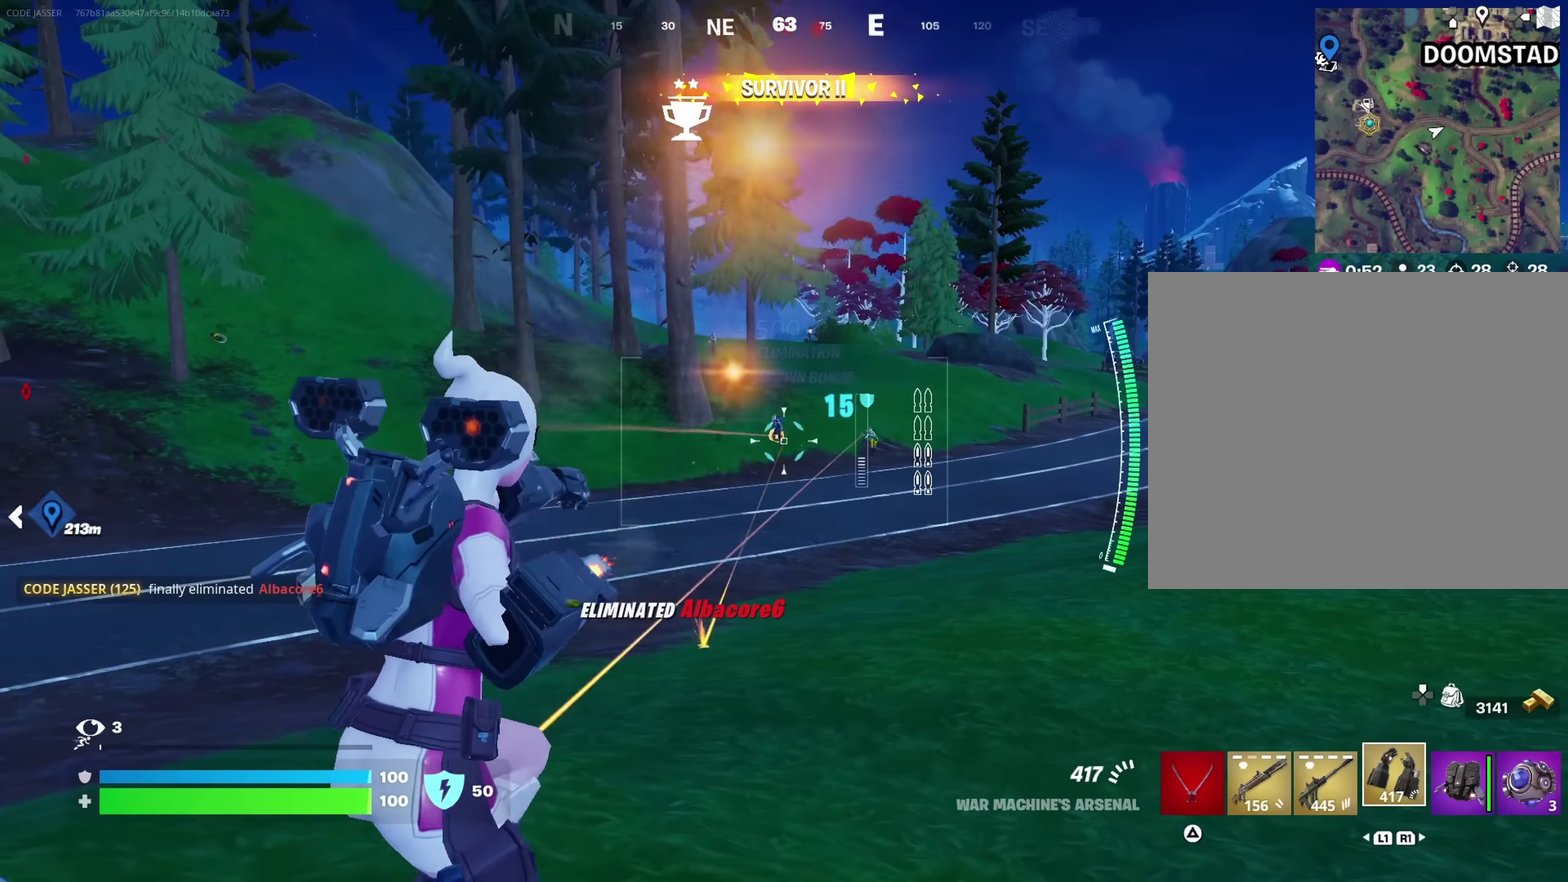
{"dt_ms": 700, "buttons": ["L2", "R2"], "left_stick": "right", "right_stick": "center", "button_events": [[33, "L2", "up"], [133, "L2", "down"], [200, "L2", "up"], [317, "L2", "down"], [367, "L2", "up"], [483, "L2", "down"], [567, "L2", "up"], [683, "L2", "down"]]}
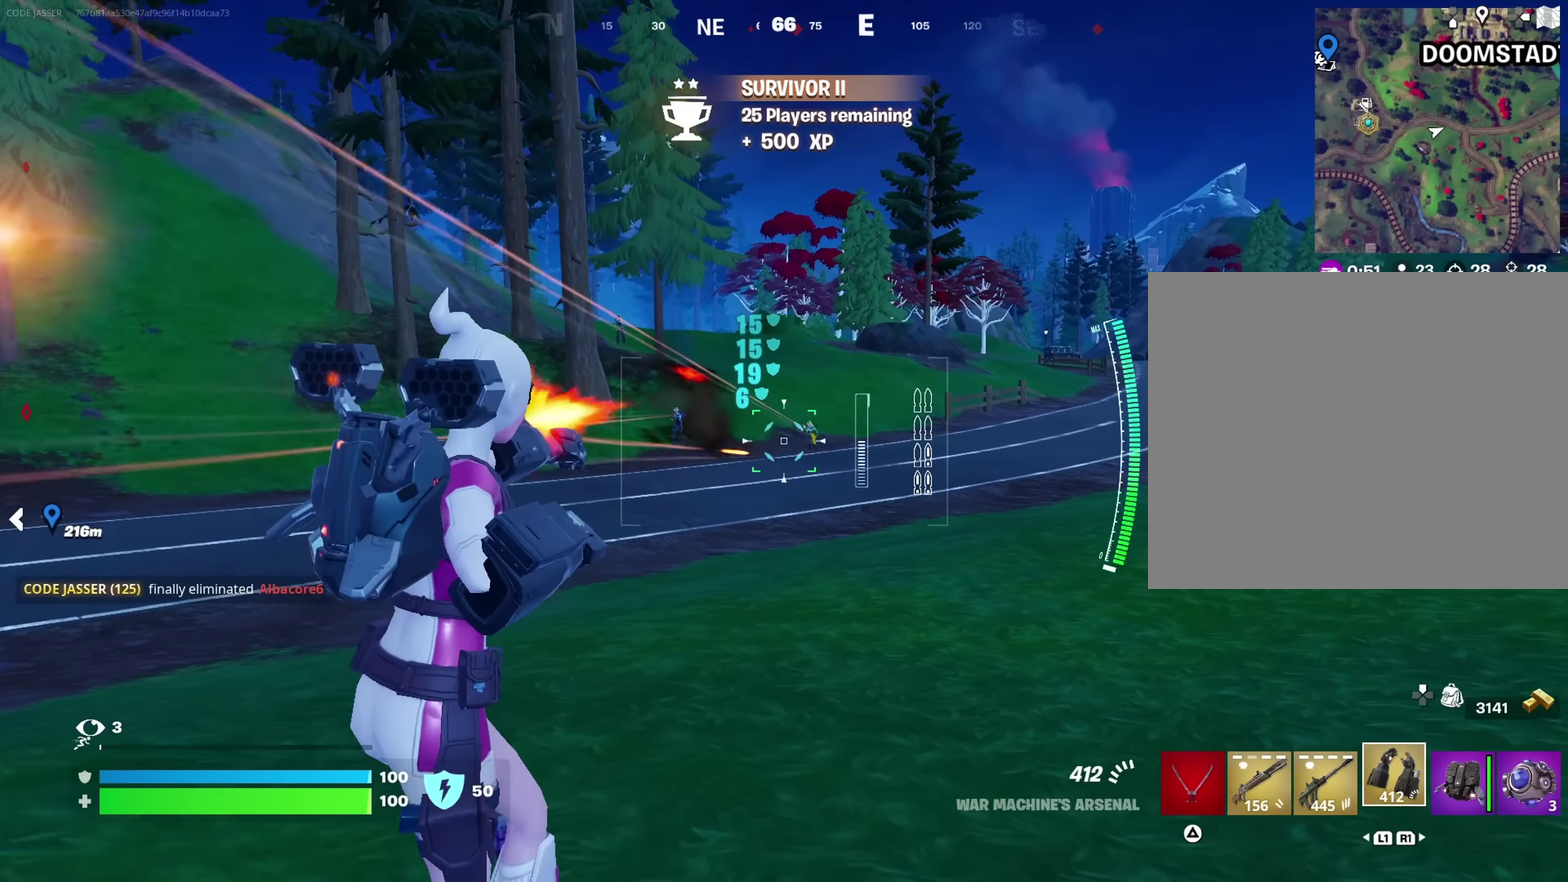
{"dt_ms": 250, "buttons": ["R2"], "left_stick": "up-right", "right_stick": "center", "button_events": [[67, "L2", "up"]]}
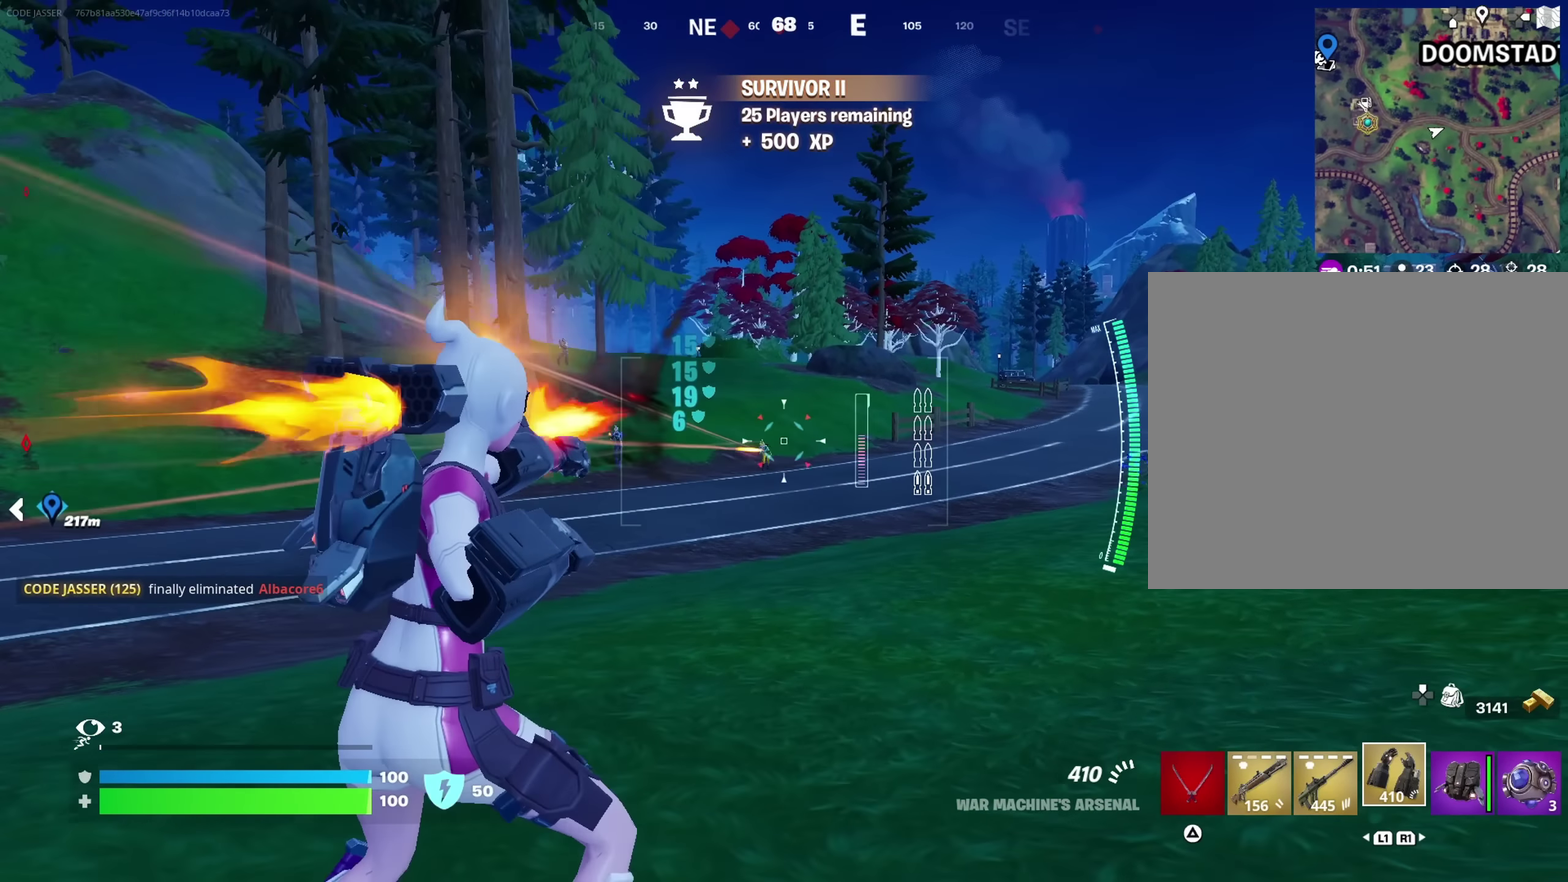
{"dt_ms": 550, "buttons": ["L1"], "left_stick": "up-left", "right_stick": "center", "button_events": [[517, "L1", "down"], [550, "R2", "up"]]}
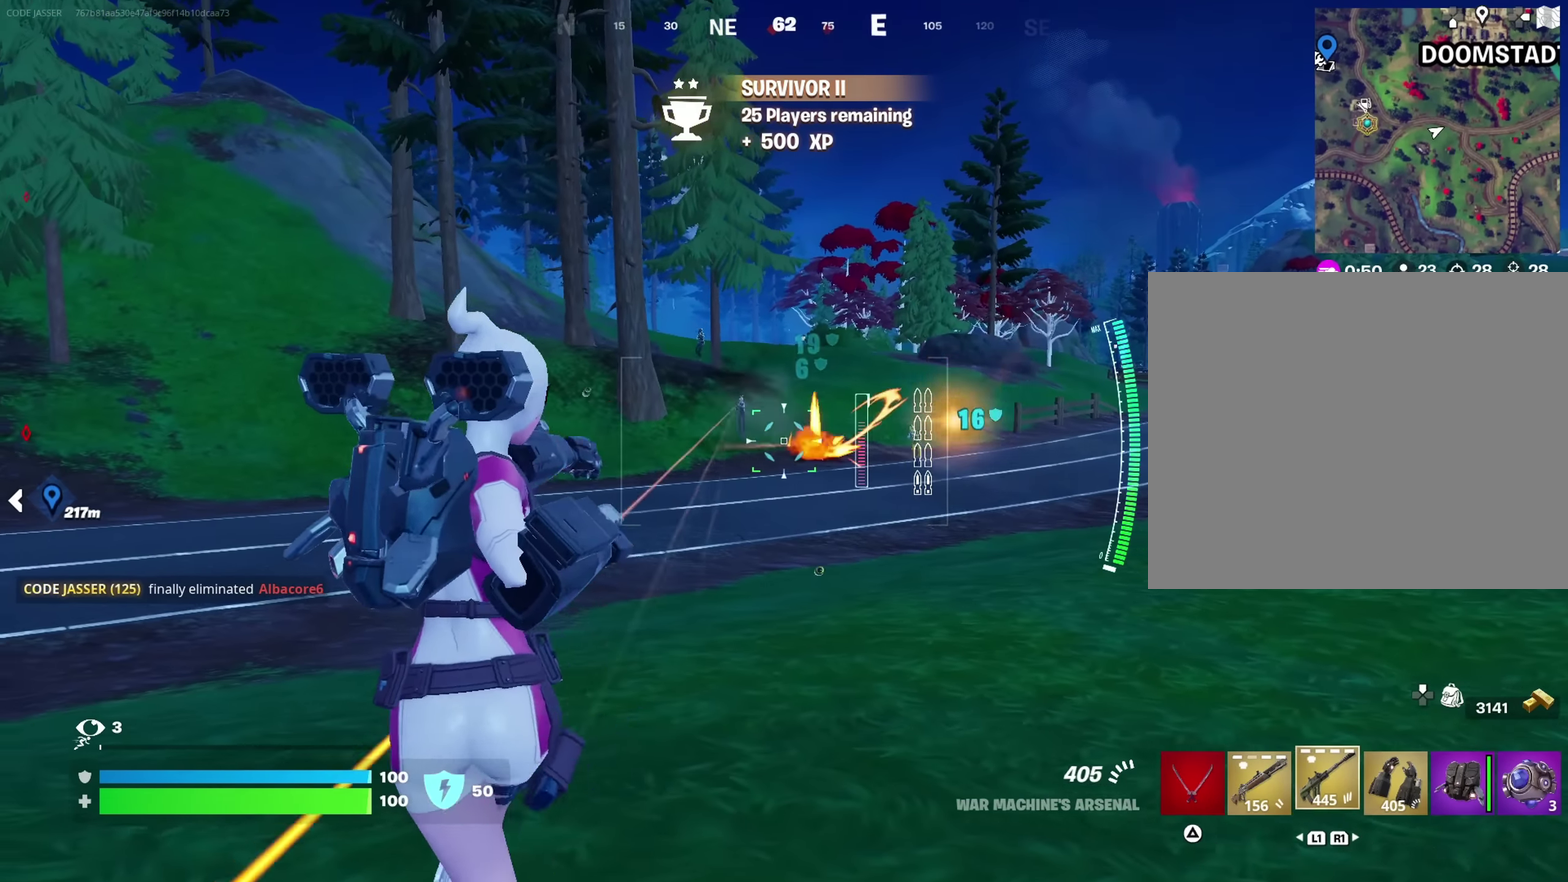
{"dt_ms": 700, "buttons": ["L2", "R2"], "left_stick": "up-right", "right_stick": "center", "button_events": [[33, "L1", "up"], [350, "L2", "down"], [633, "R2", "down"]]}
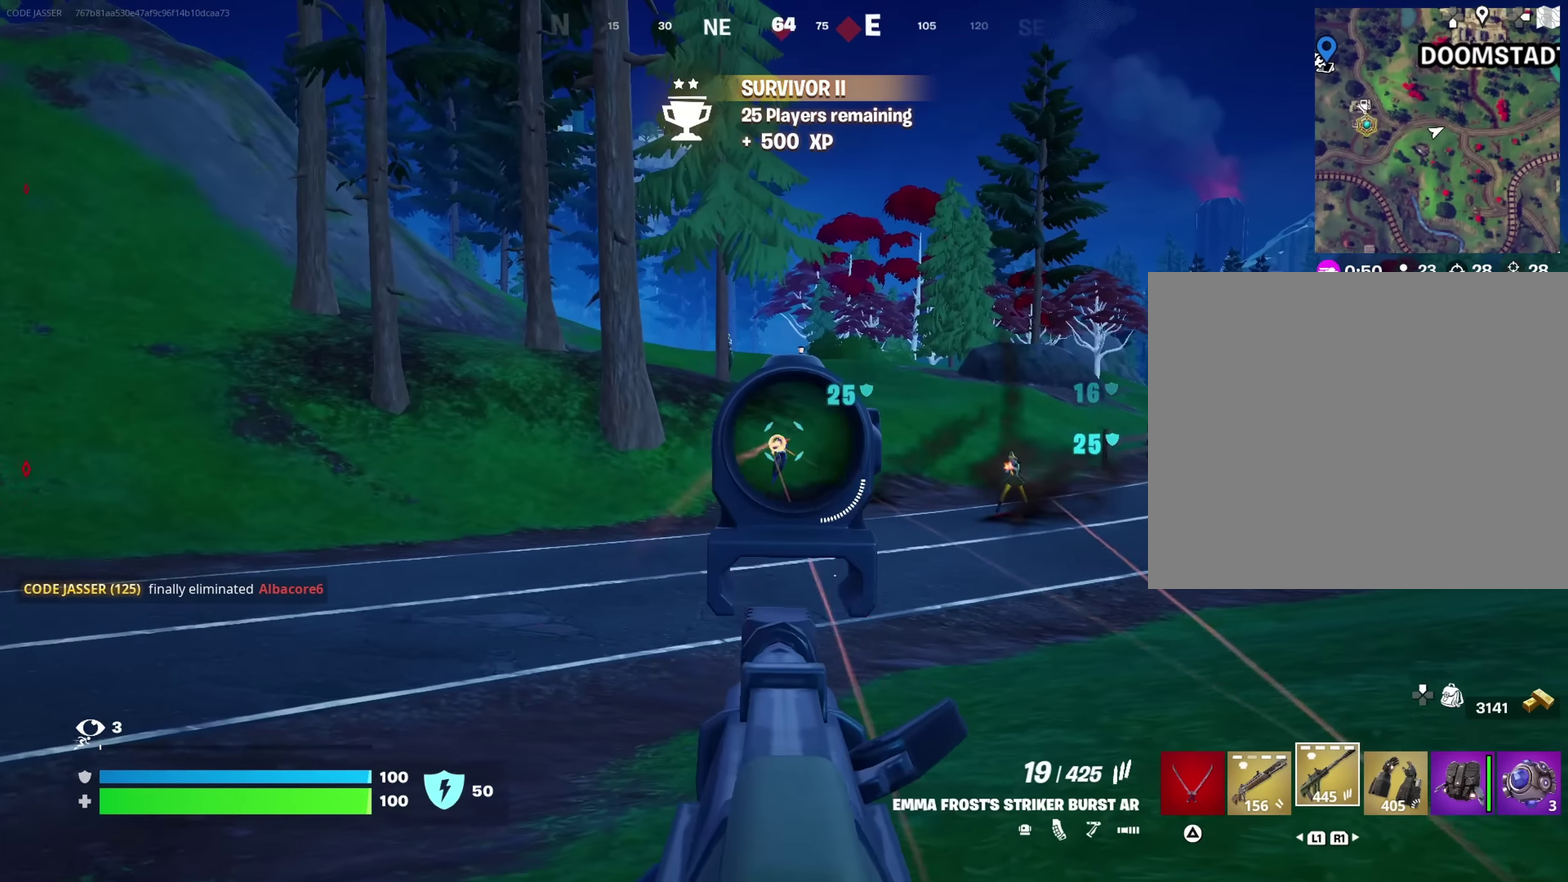
{"dt_ms": 250, "buttons": ["L2", "R2"], "left_stick": "up", "right_stick": "center", "button_events": []}
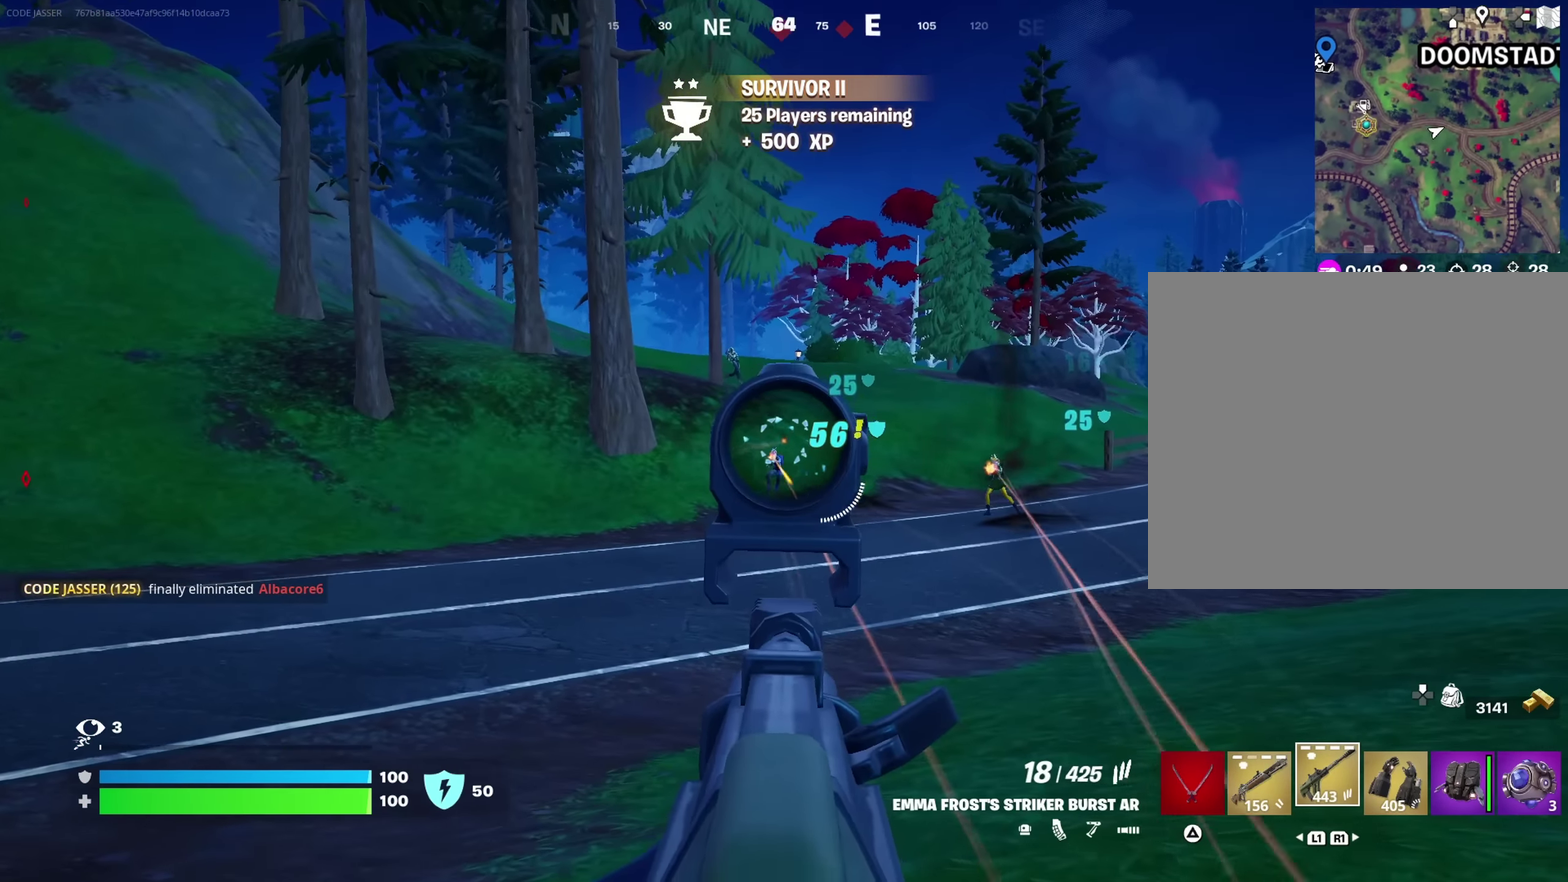
{"dt_ms": 450, "buttons": ["L2", "R2"], "left_stick": "up", "right_stick": "center", "button_events": []}
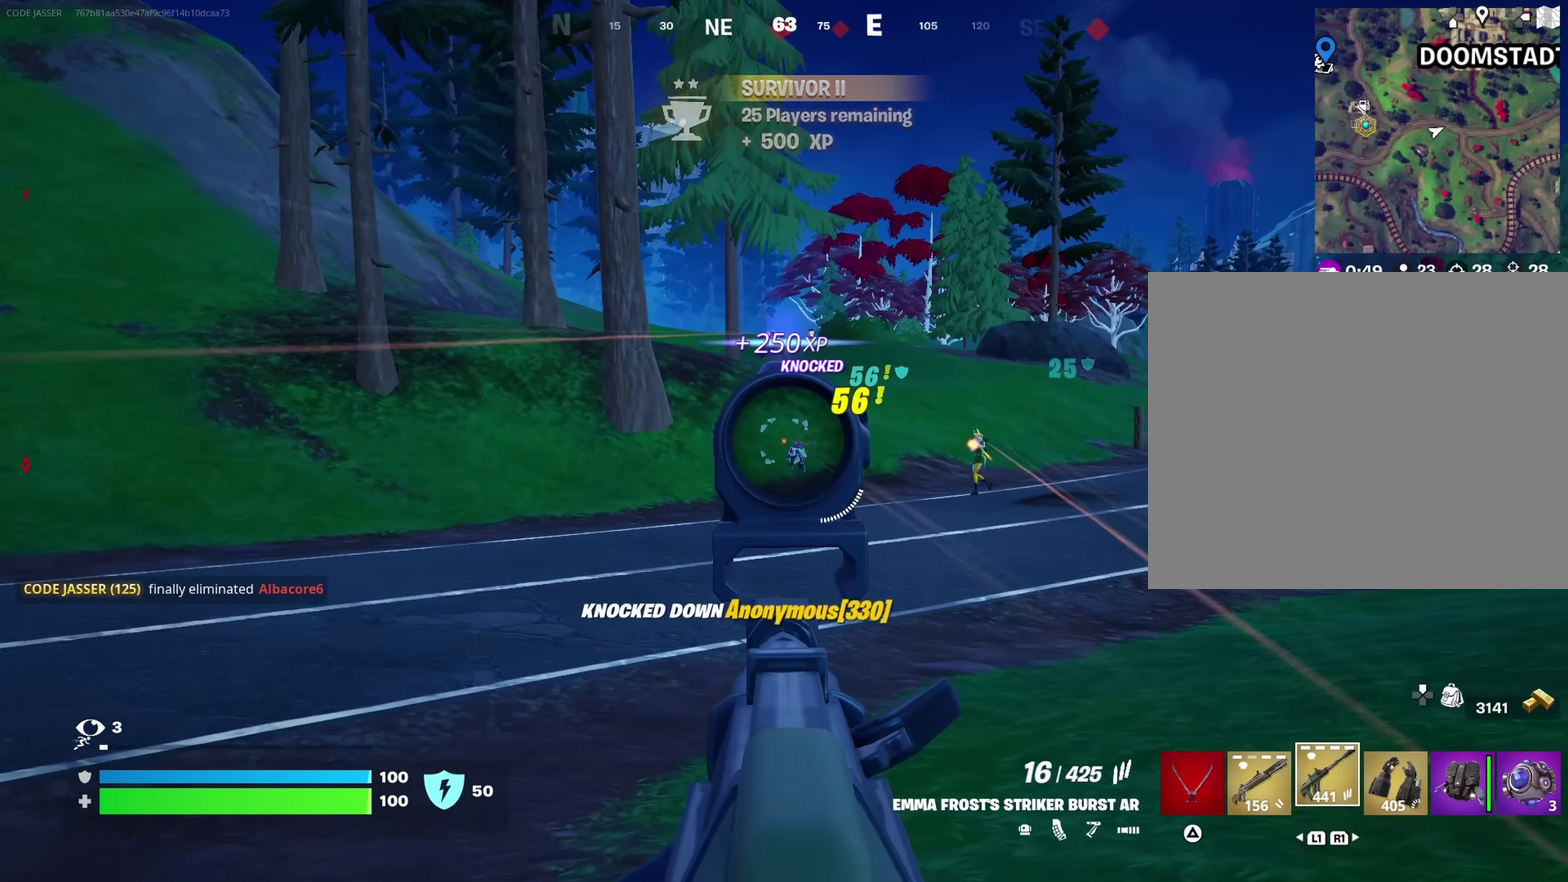
{"dt_ms": 700, "buttons": ["R2"], "left_stick": "up-left", "right_stick": "center", "button_events": [[100, "R2", "up"], [117, "L2", "up"], [200, "R1", "down"], [300, "R1", "up"], [333, "CROSS", "down"], [416, "CROSS", "up"], [650, "R2", "down"]]}
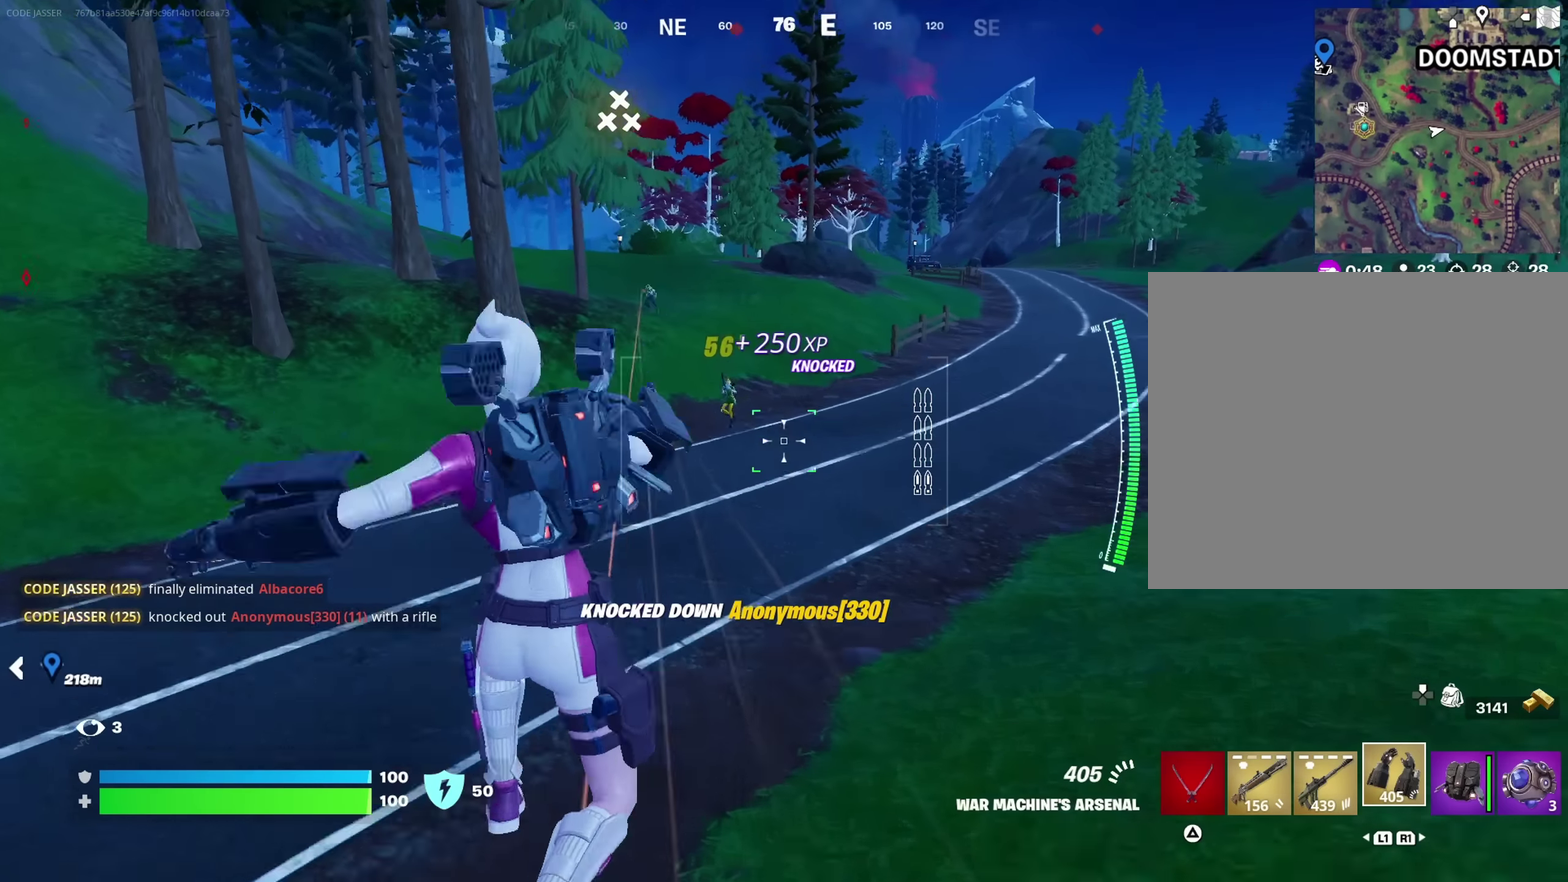
{"dt_ms": 350, "buttons": ["R2"], "left_stick": "up-left", "right_stick": "center", "button_events": []}
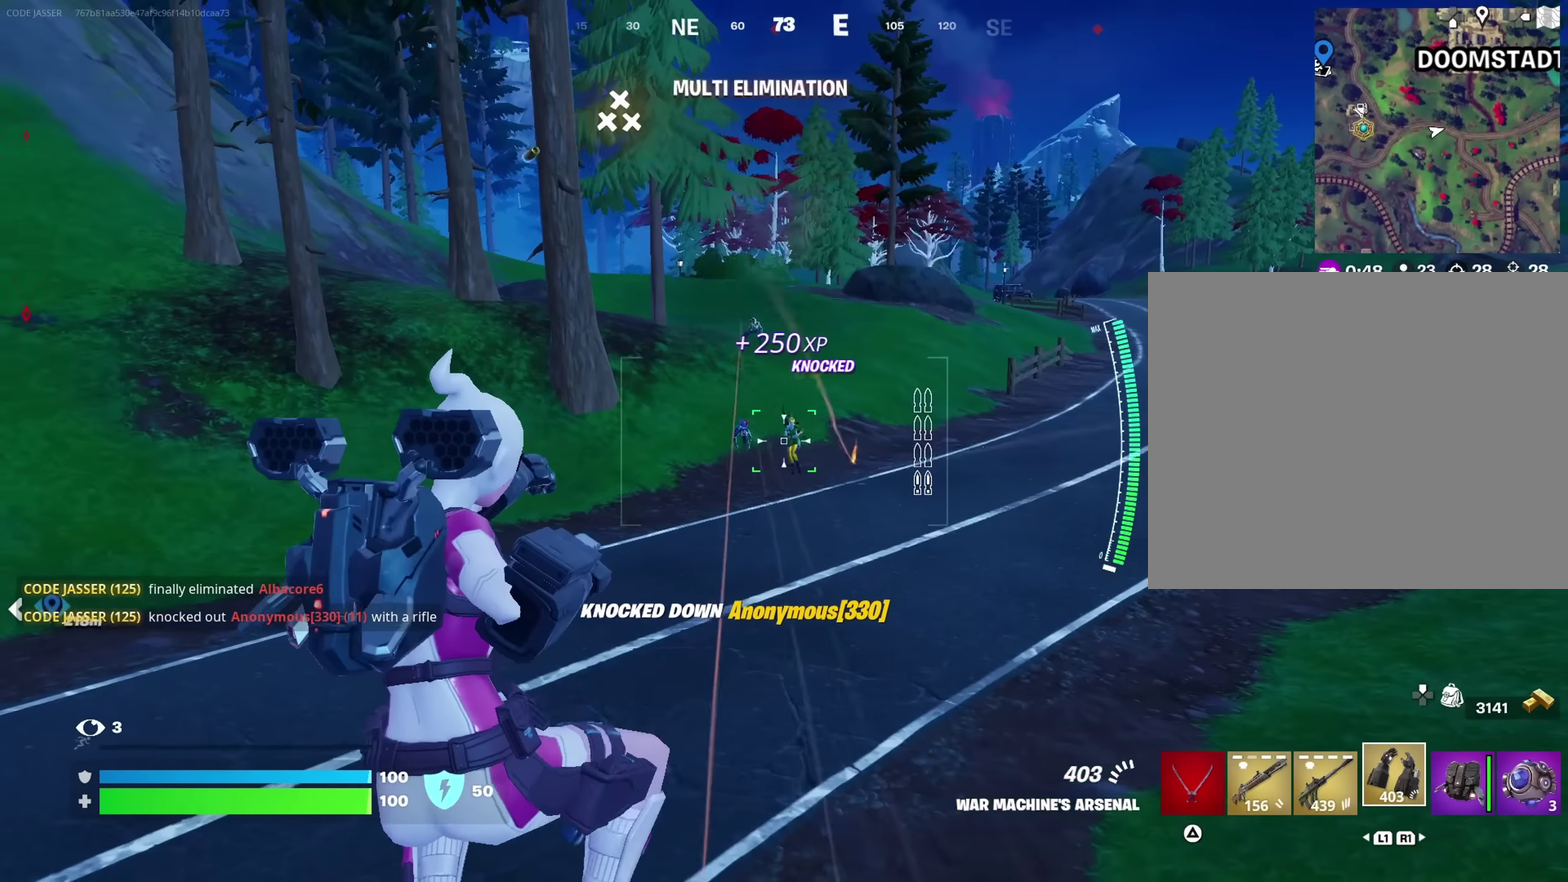
{"dt_ms": 350, "buttons": ["R2"], "left_stick": "up-left", "right_stick": "center"}
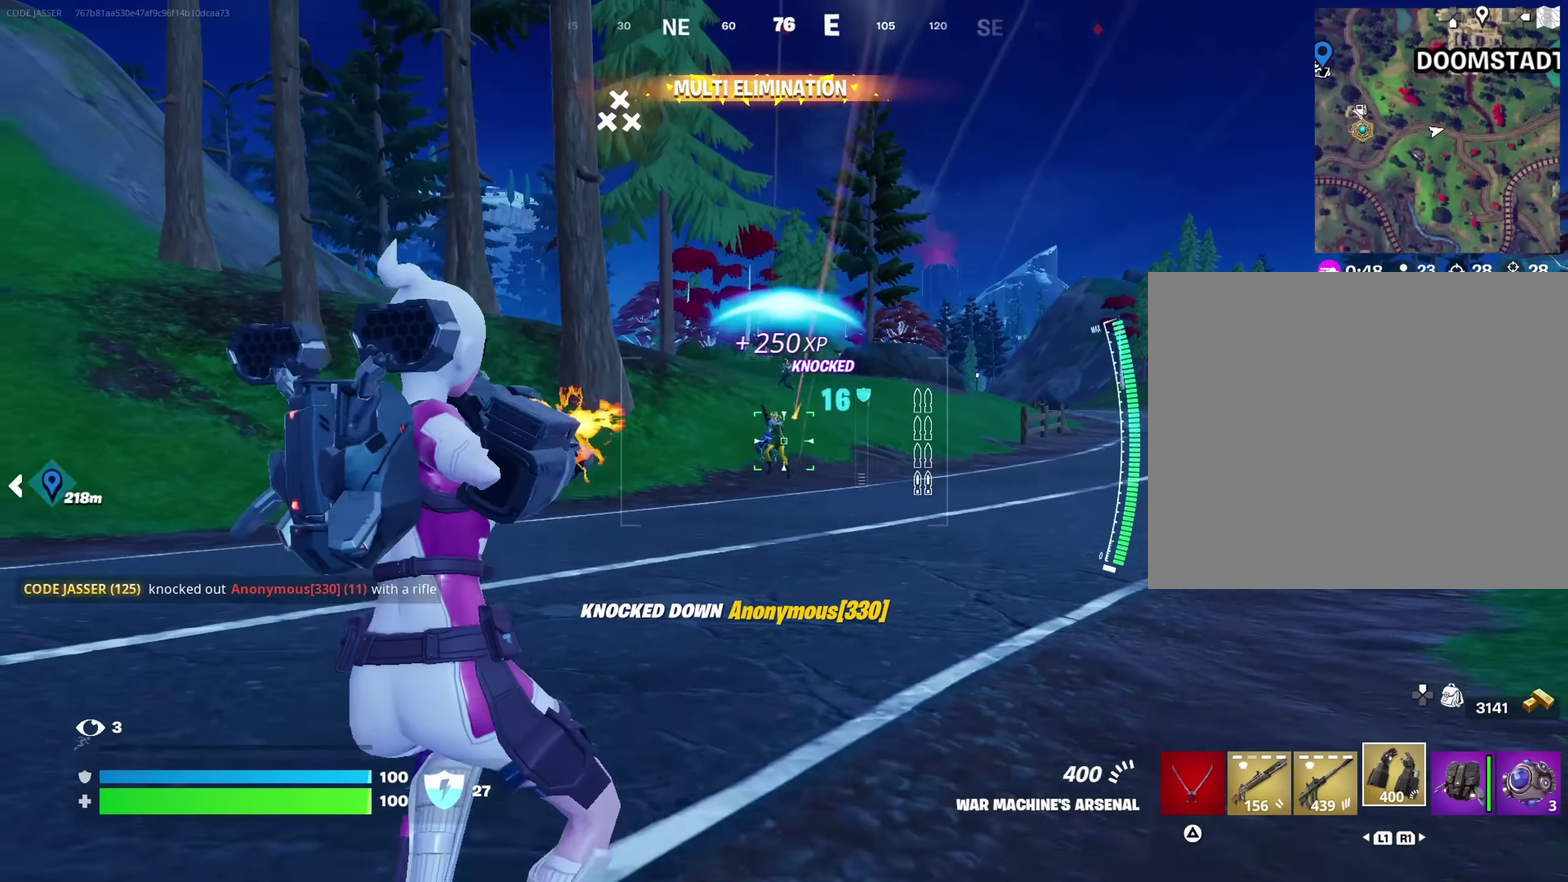
{"dt_ms": 800, "buttons": [], "left_stick": "up-left", "right_stick": "center", "button_events": [[600, "L1", "down"], [633, "R2", "up"], [650, "L1", "up"]]}
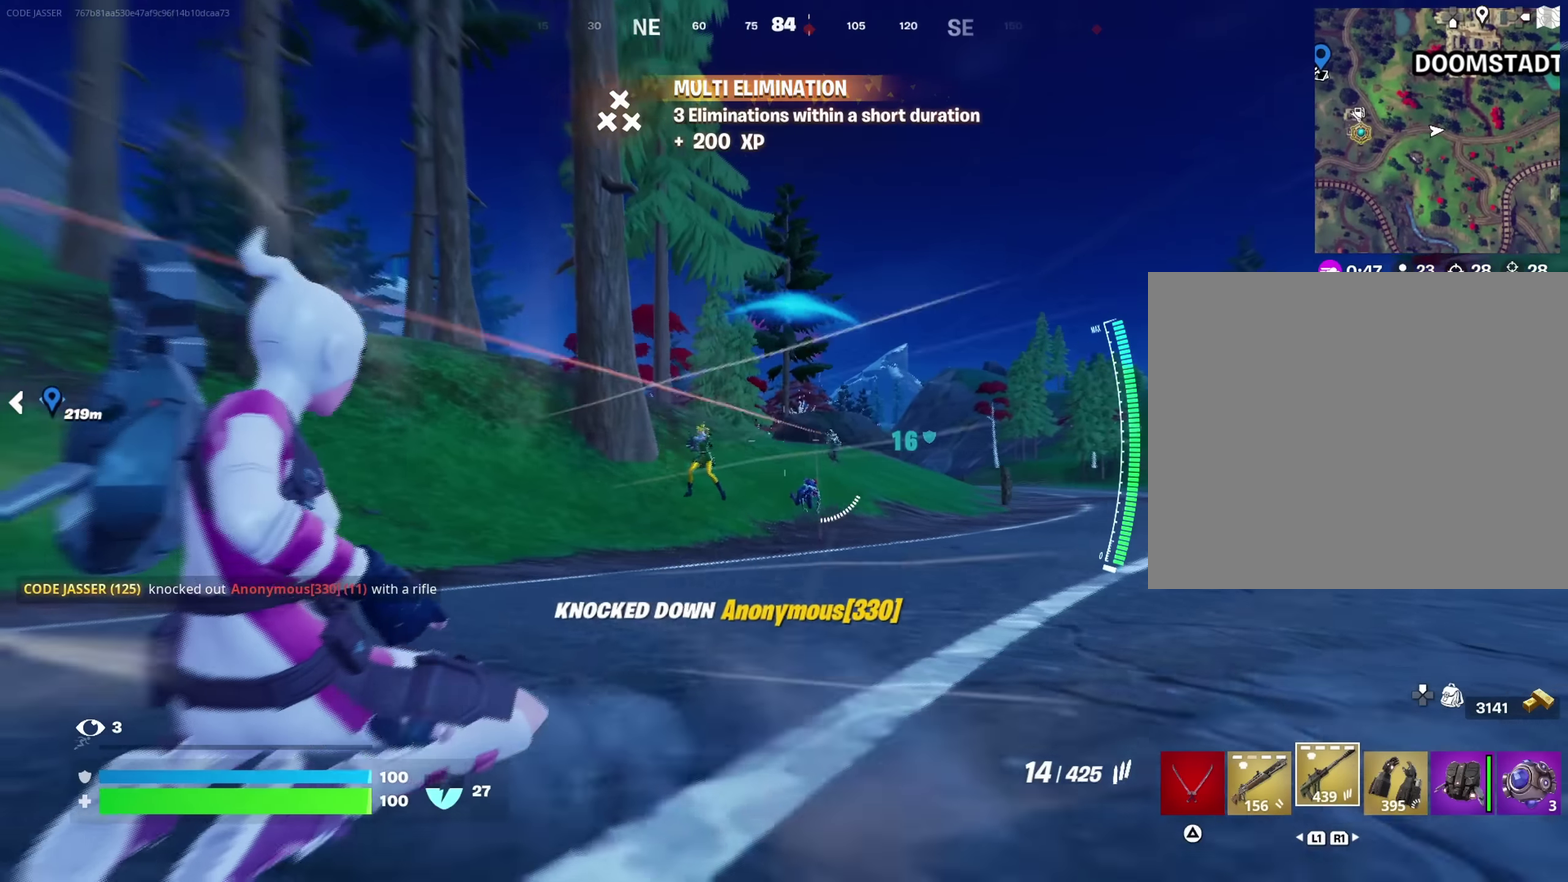
{"dt_ms": 350, "buttons": ["L2"], "left_stick": "up-left", "right_stick": "center", "button_events": [[233, "L2", "down"]]}
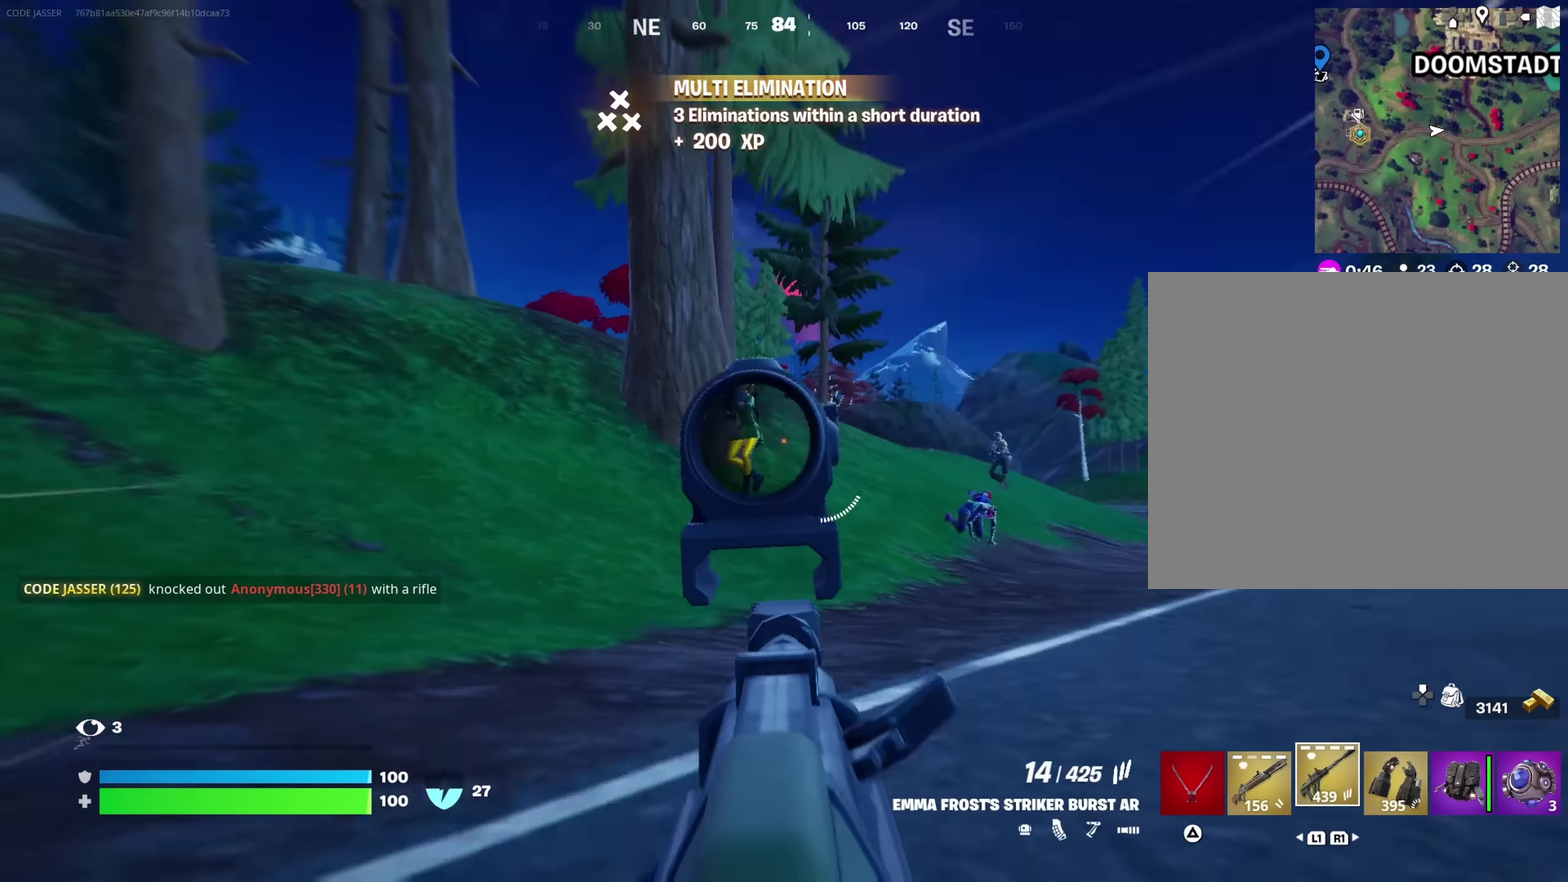
{"dt_ms": 350, "buttons": ["L2", "R2"], "left_stick": "up-left", "right_stick": "up-right"}